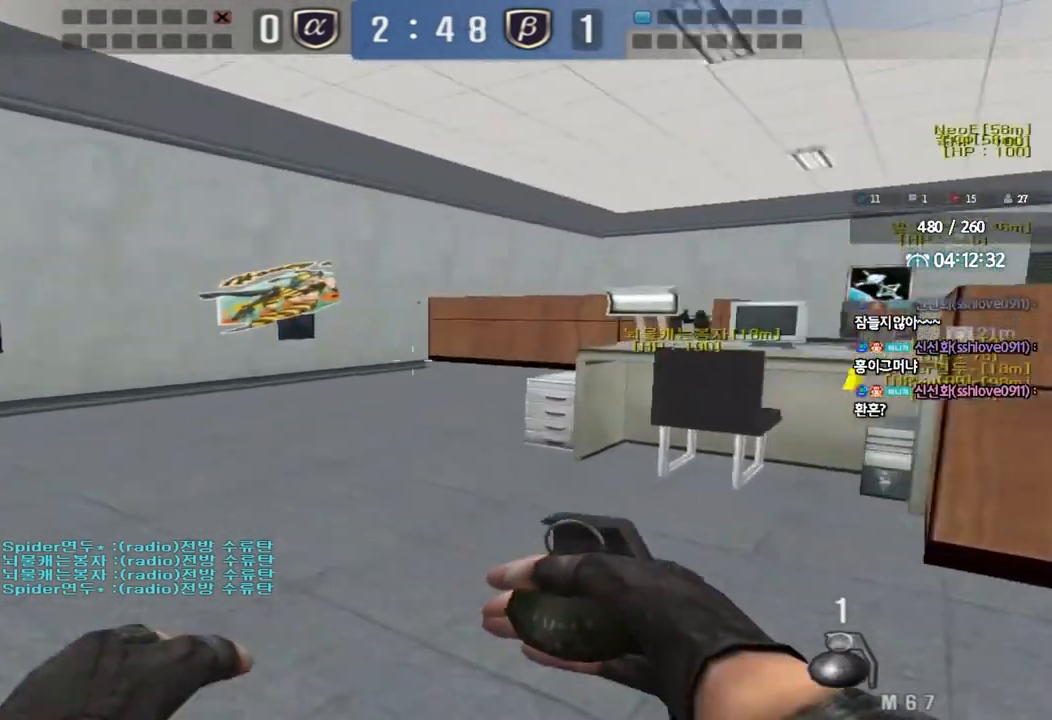
Gameplay with keyboard; each line is a JSON object with the keys held at the frame after it. "events" lists presses ("down") and releases ("up") of "a", "ctrl", "d", "e", "f", "q", "r", "s", "shift", "space", "tab" and "w" between this image and that frame as [ms after this image, input, new state], when the widget could be followed in between. No other keys are recorded. Mouse input is not recorded.
{"keys": [], "events": [[133, "shift", "down"], [133, "w", "up"], [150, "a", "up"], [200, "space", "down"], [267, "space", "up"], [333, "shift", "up"]]}
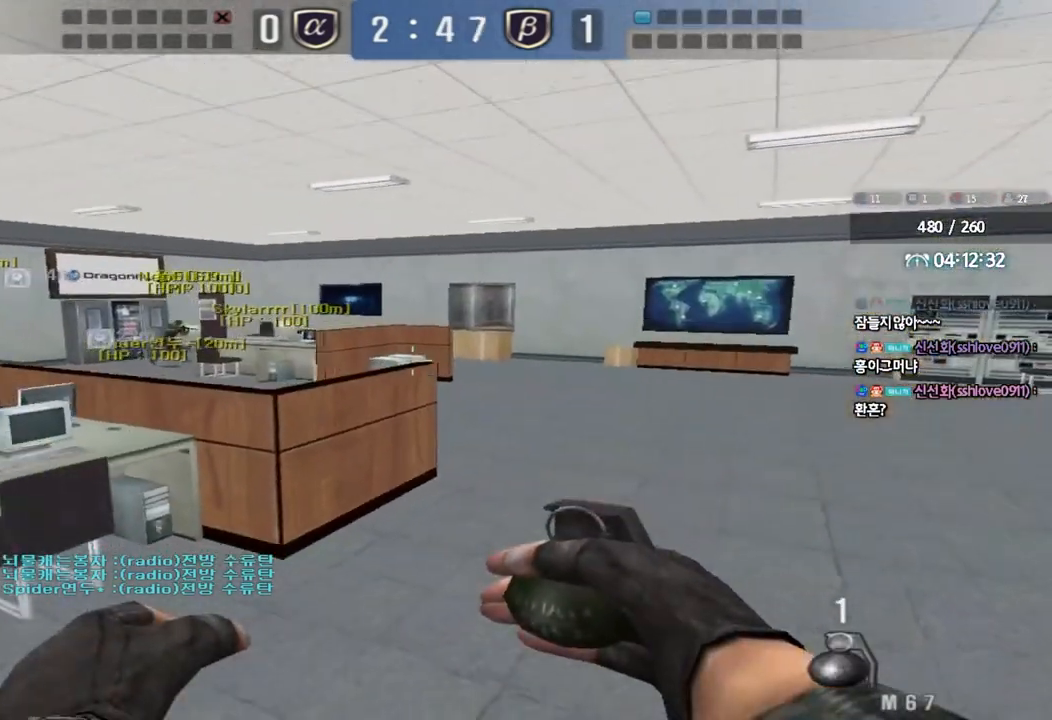
{"keys": ["d", "w"], "events": [[283, "w", "down"], [317, "a", "down"], [350, "a", "up"], [400, "d", "down"]]}
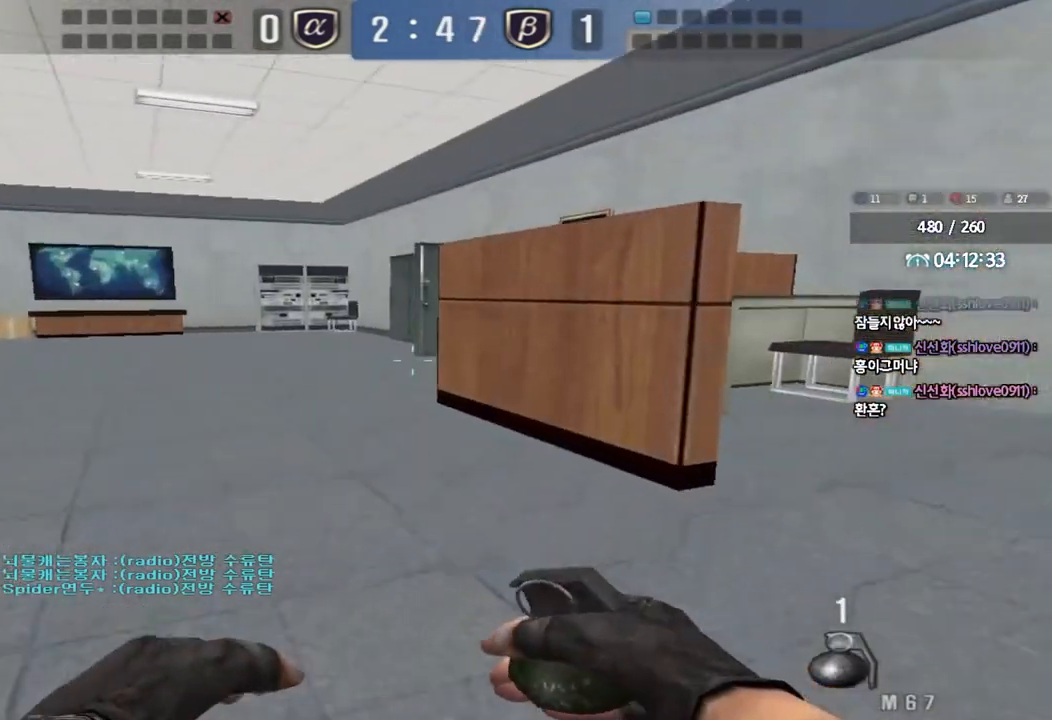
{"keys": ["ctrl", "tab"], "events": [[167, "ctrl", "down"], [167, "d", "up"], [167, "w", "up"], [233, "tab", "down"], [250, "d", "down"], [250, "w", "down"], [267, "ctrl", "up"], [433, "d", "up"], [450, "w", "up"], [467, "ctrl", "down"]]}
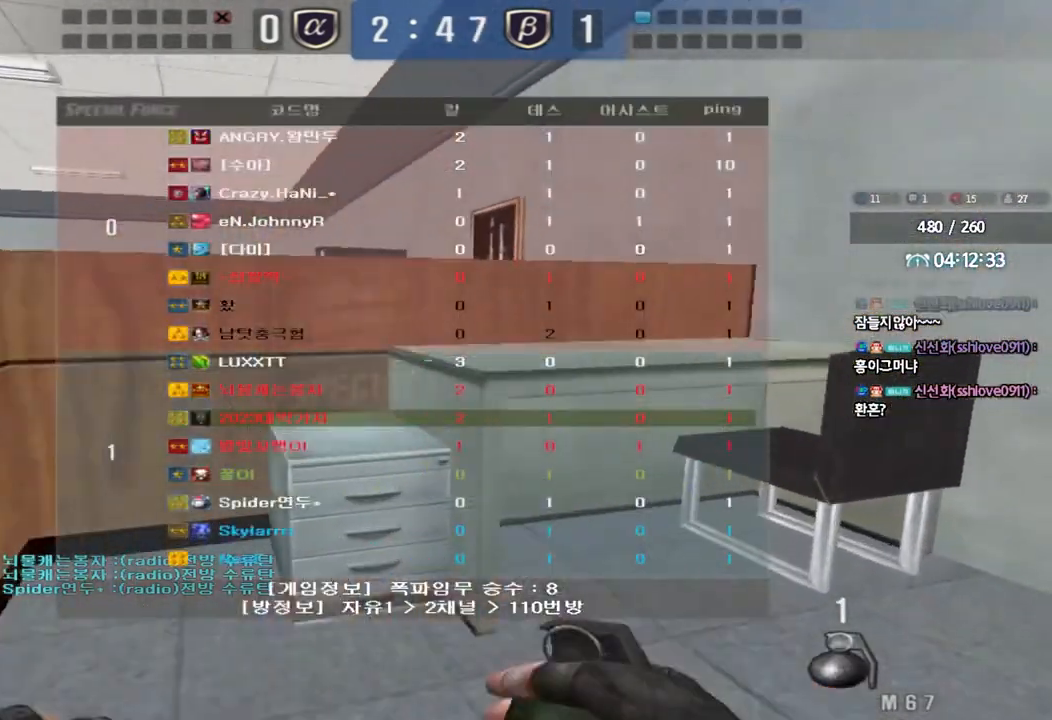
{"keys": ["d", "tab", "w"], "events": [[50, "d", "down"], [50, "w", "down"], [67, "ctrl", "up"], [317, "ctrl", "down"], [317, "space", "down"], [467, "ctrl", "up"], [467, "space", "up"]]}
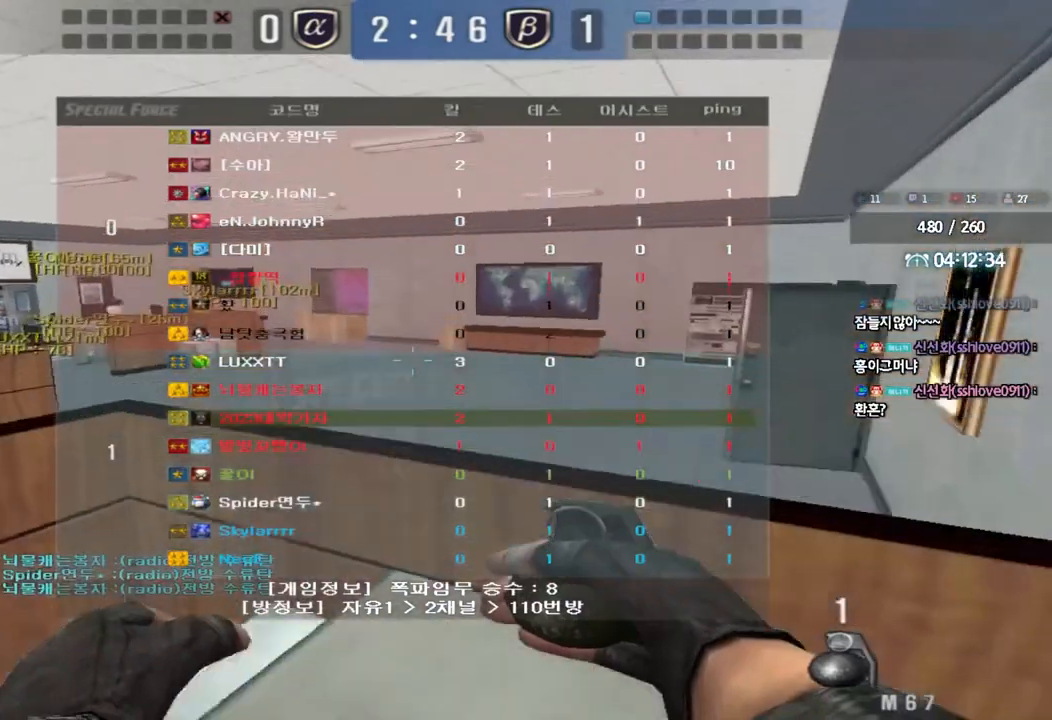
{"keys": ["ctrl", "d", "space", "tab"], "events": [[117, "ctrl", "down"], [267, "ctrl", "up"], [467, "ctrl", "down"], [467, "space", "down"], [500, "w", "up"]]}
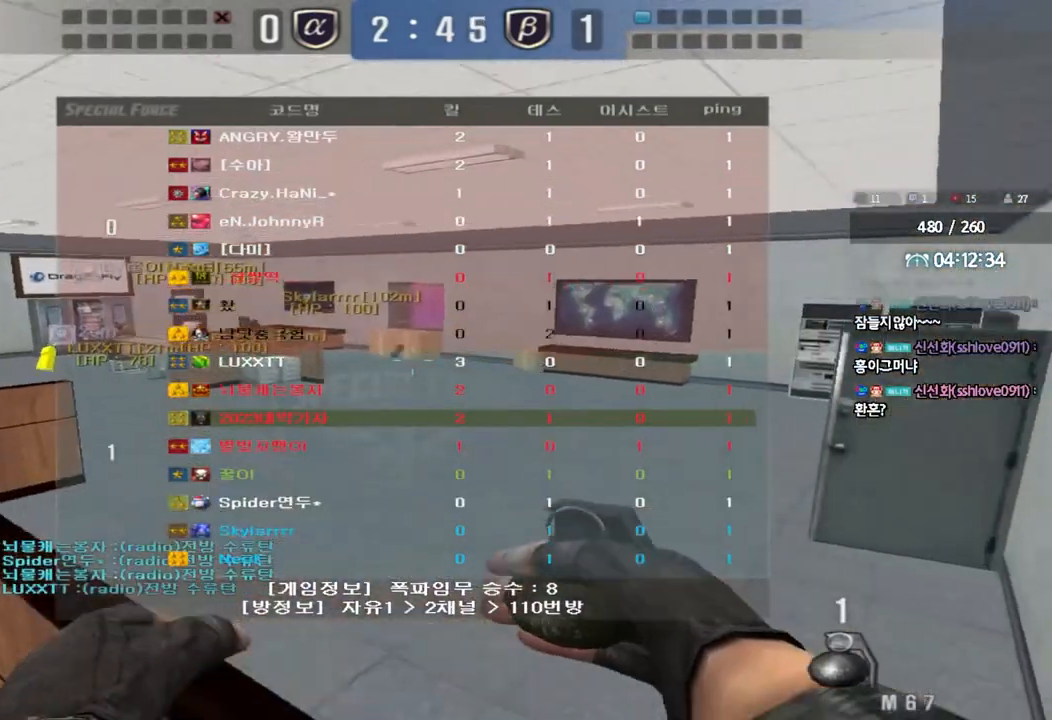
{"keys": ["tab"], "events": [[17, "d", "up"], [50, "tab", "up"], [83, "space", "up"], [167, "ctrl", "up"], [417, "tab", "down"]]}
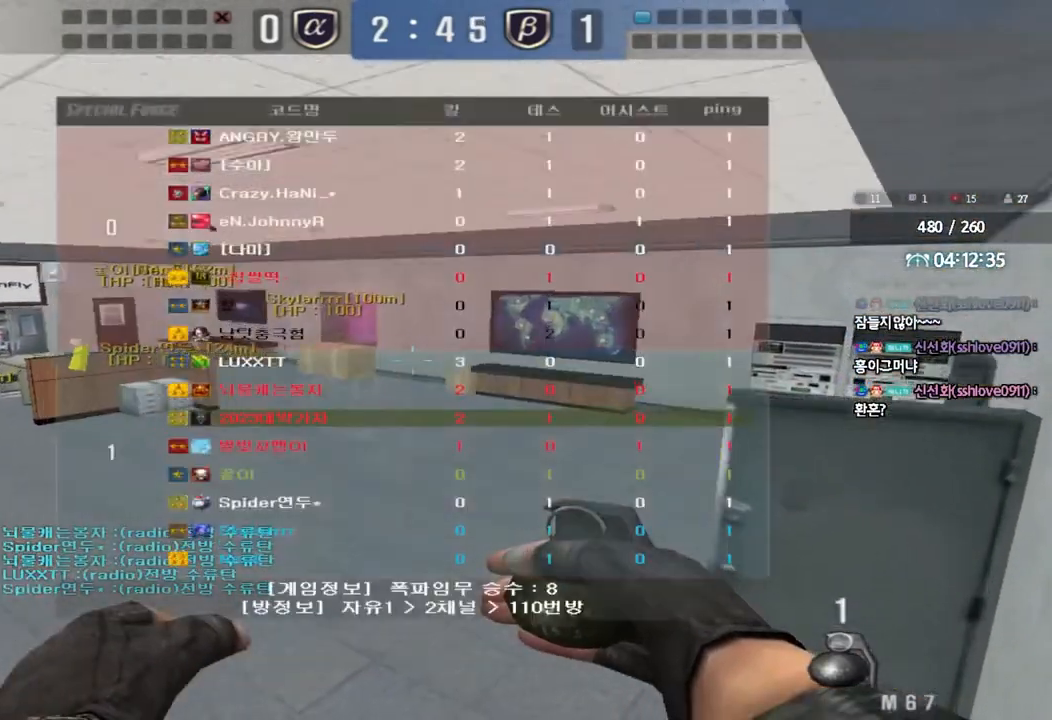
{"keys": [], "events": [[433, "tab", "up"]]}
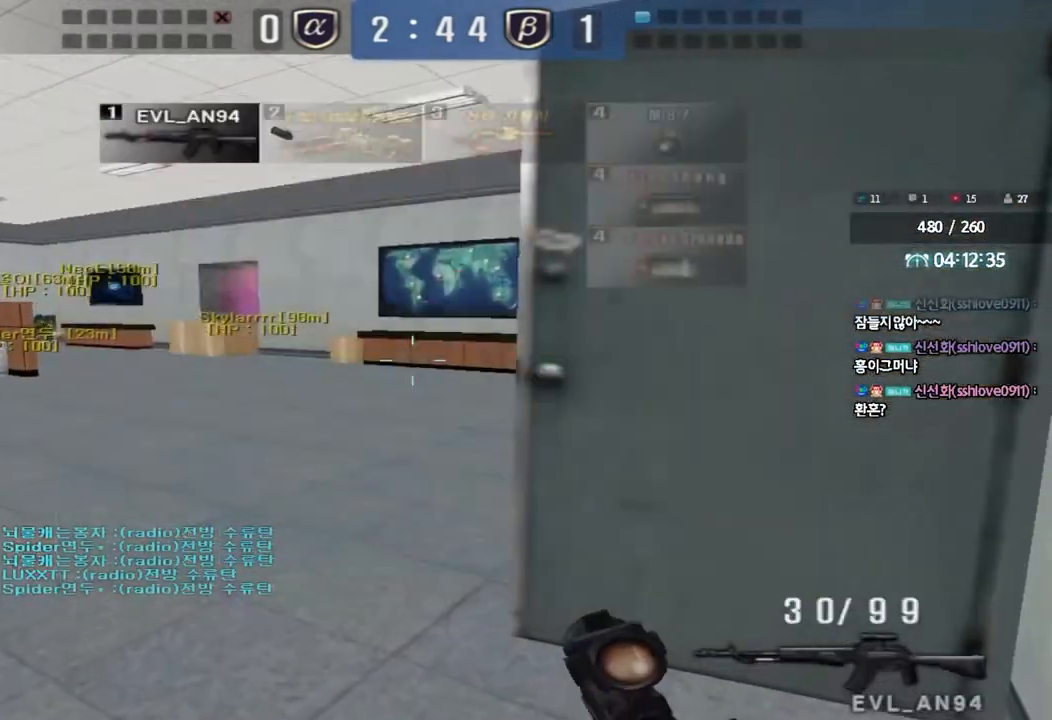
{"keys": ["d"], "events": [[300, "shift", "down"], [417, "d", "down"], [500, "shift", "up"]]}
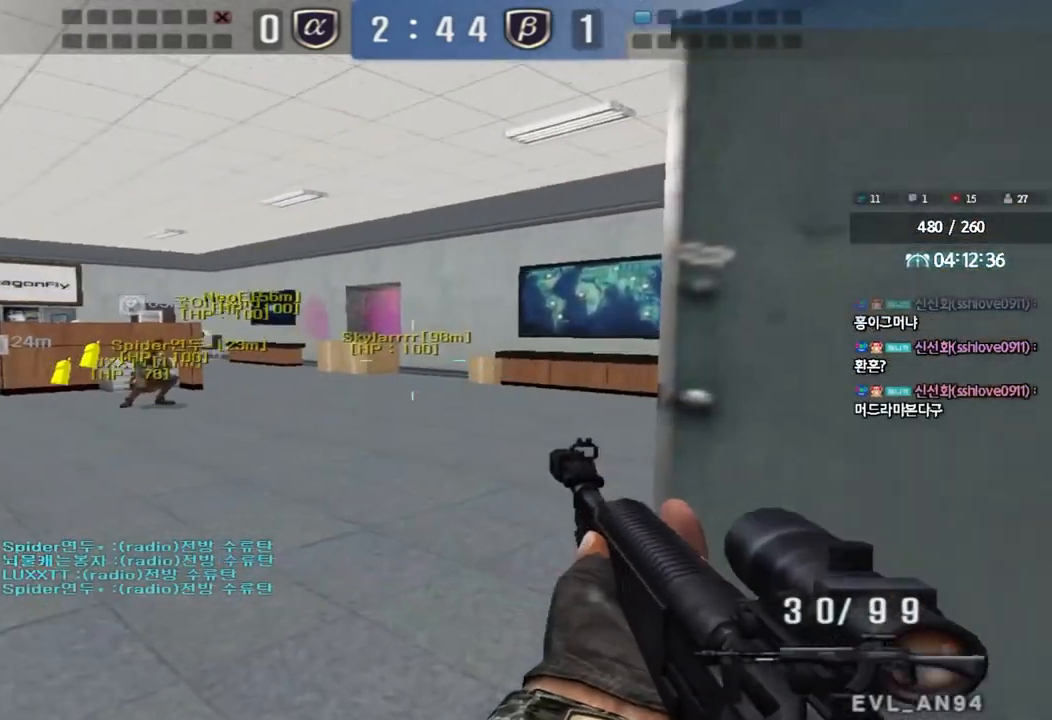
{"keys": ["ctrl"], "events": [[100, "ctrl", "down"], [133, "d", "up"], [317, "d", "down"], [383, "d", "up"]]}
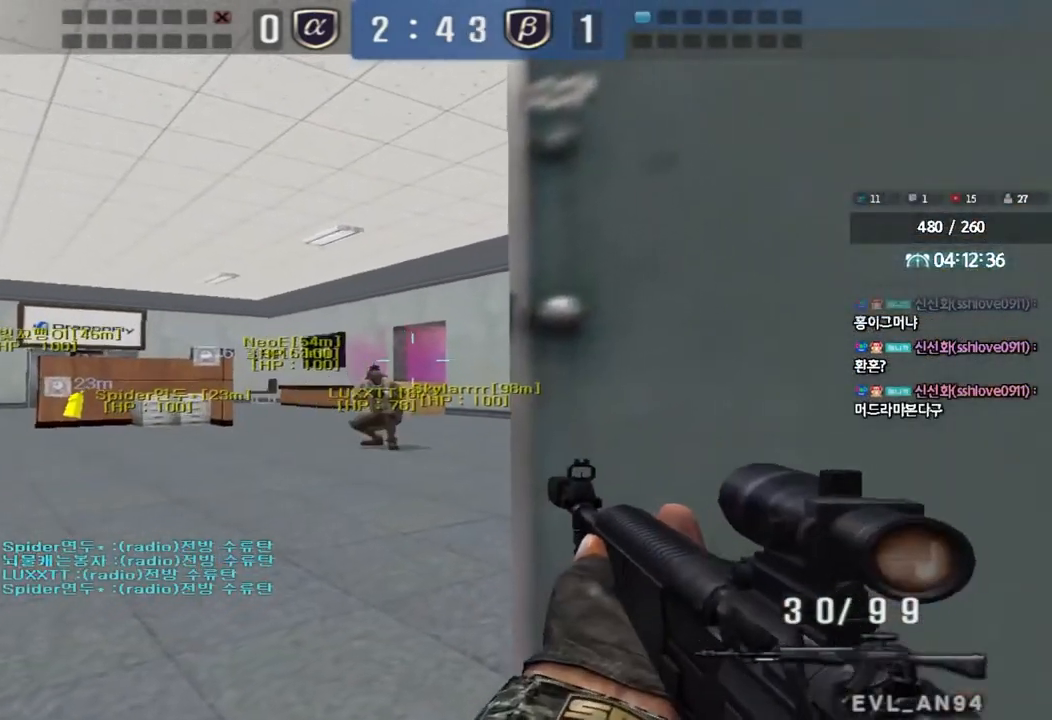
{"keys": ["ctrl"], "events": [[83, "d", "down"], [150, "d", "up"], [300, "d", "down"], [350, "d", "up"]]}
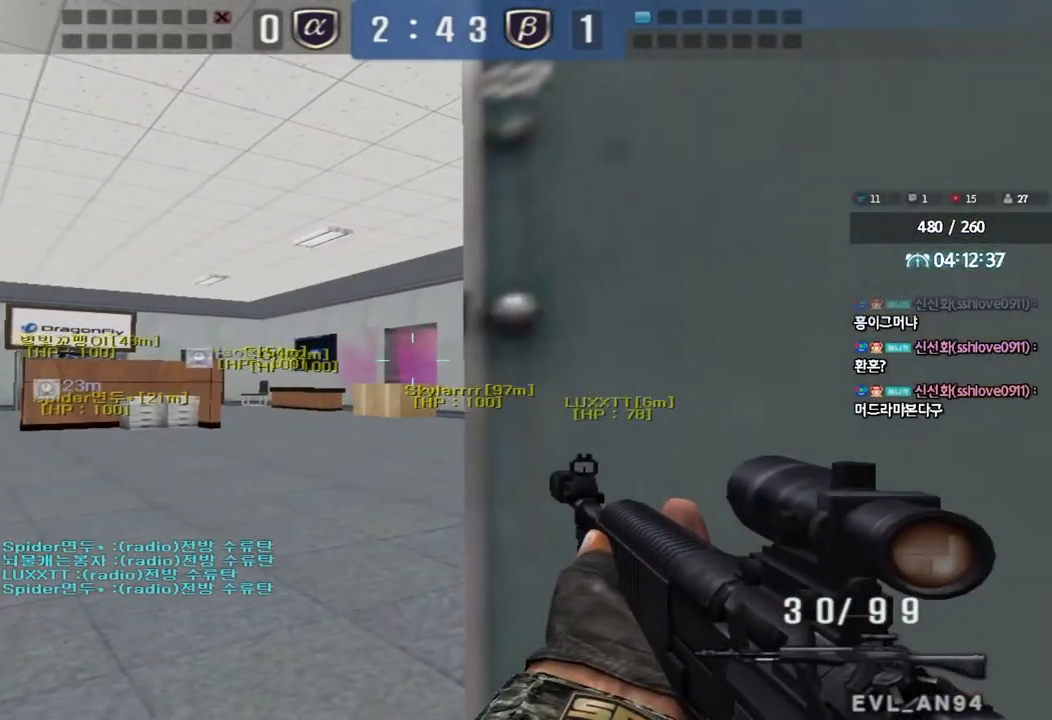
{"keys": ["ctrl"], "events": []}
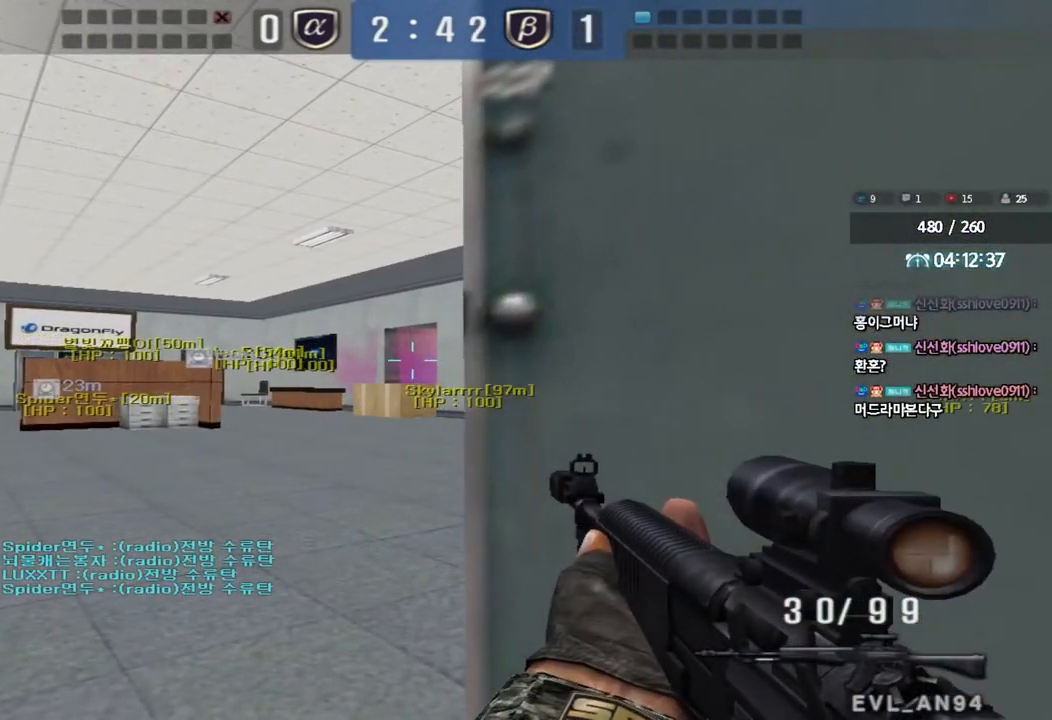
{"keys": ["ctrl"], "events": []}
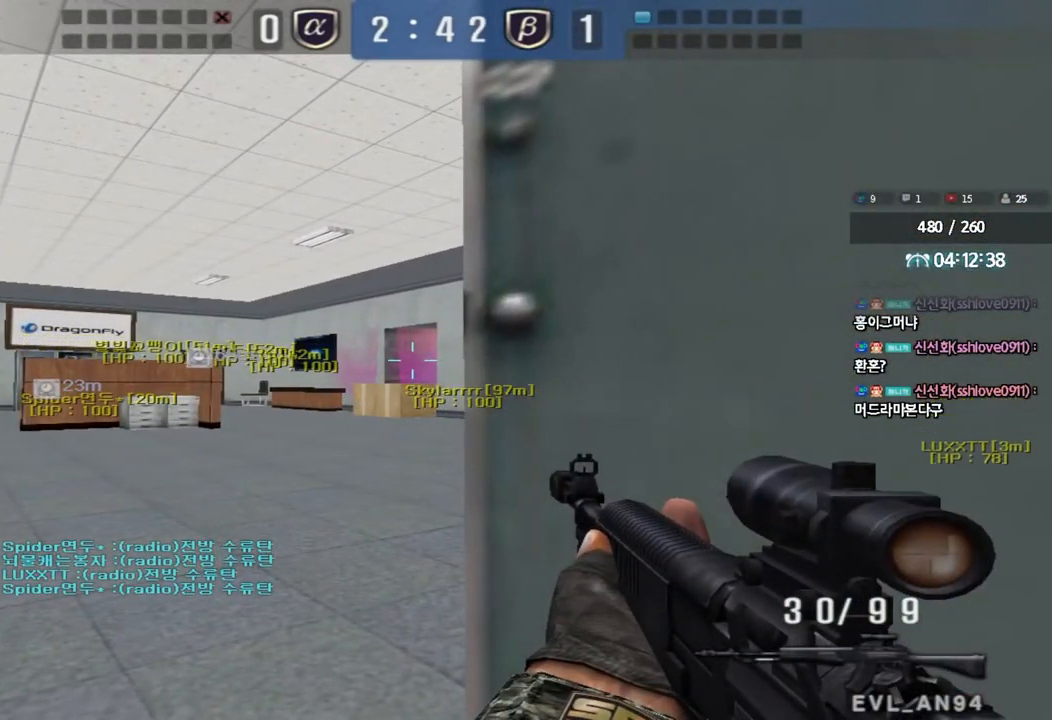
{"keys": ["ctrl"], "events": []}
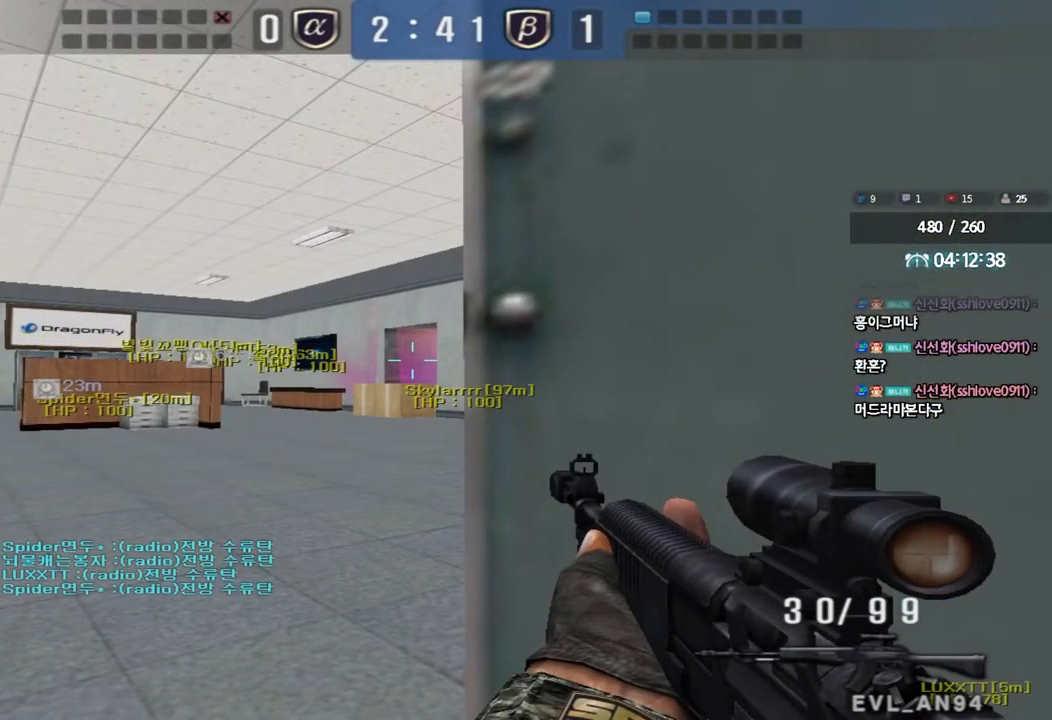
{"keys": ["ctrl"], "events": []}
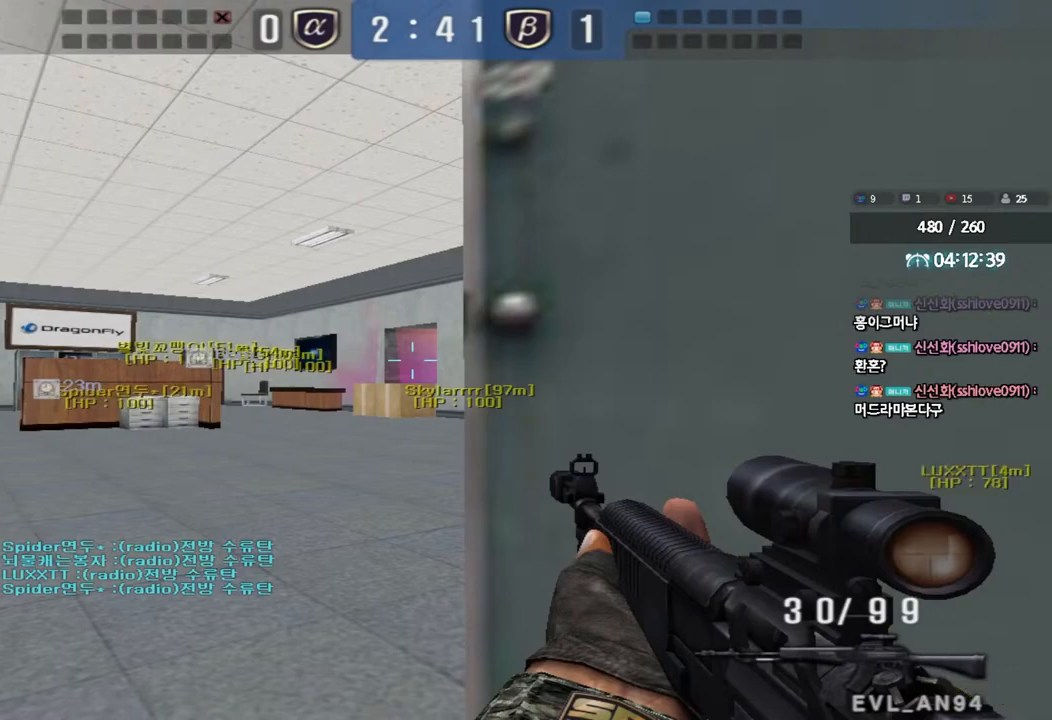
{"keys": ["a", "w"], "events": [[350, "a", "down"], [367, "w", "down"], [383, "ctrl", "up"]]}
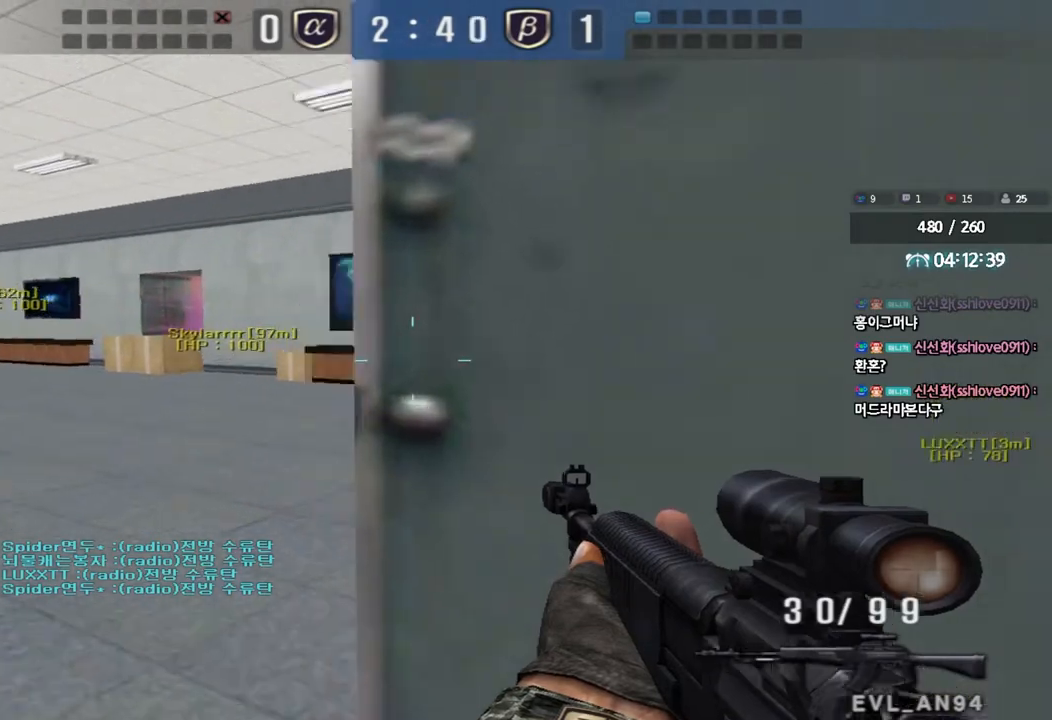
{"keys": ["a", "w"], "events": [[133, "shift", "down"], [167, "a", "up"], [167, "w", "up"], [200, "space", "down"], [267, "space", "up"], [283, "a", "down"], [283, "shift", "up"], [283, "w", "down"], [383, "shift", "down"], [483, "shift", "up"]]}
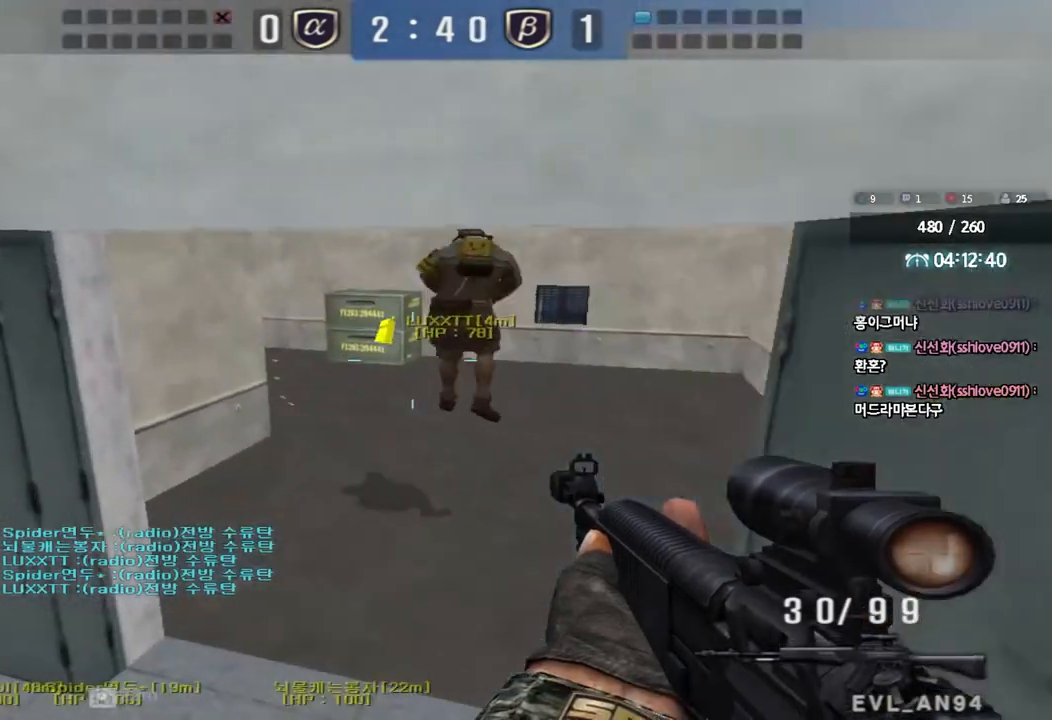
{"keys": ["w"], "events": [[17, "a", "up"], [67, "d", "down"], [100, "shift", "down"], [233, "shift", "up"], [383, "shift", "down"], [400, "d", "up"], [400, "w", "up"], [500, "shift", "up"], [500, "w", "down"]]}
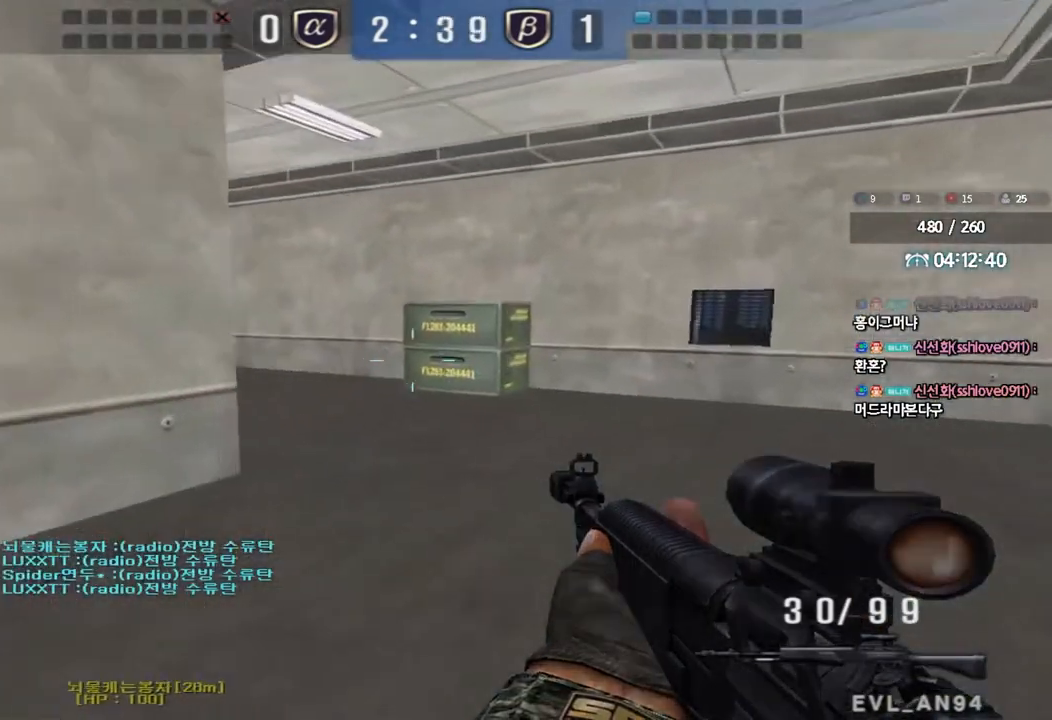
{"keys": ["shift"], "events": [[17, "d", "down"], [200, "shift", "down"], [217, "d", "up"], [217, "w", "up"], [250, "space", "down"], [350, "space", "up"]]}
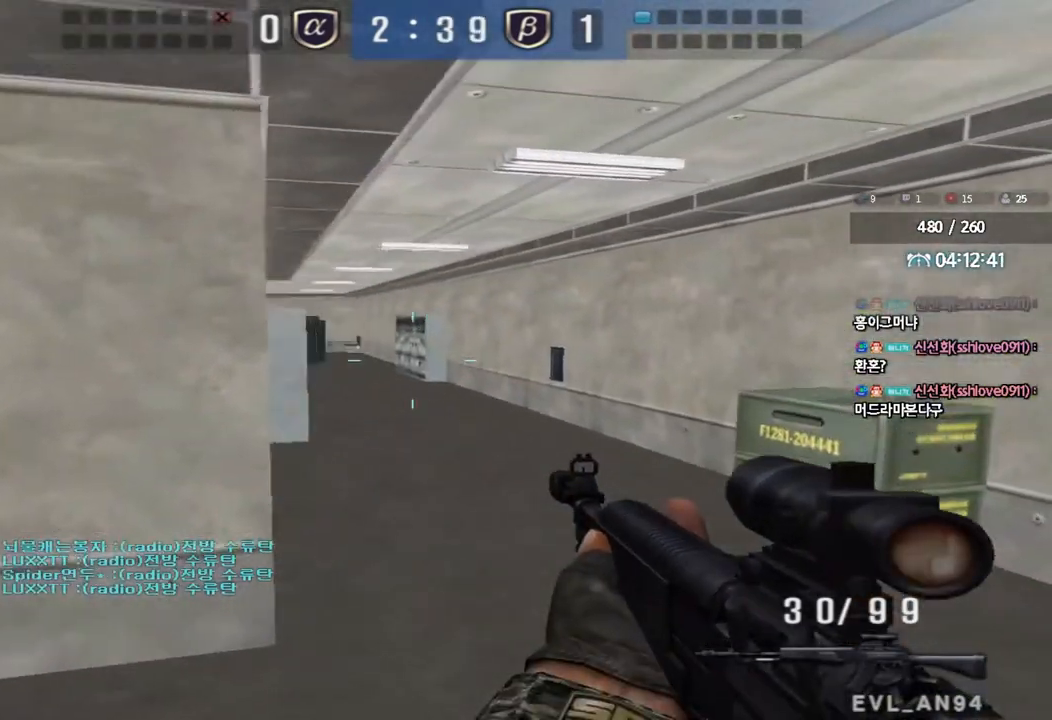
{"keys": ["d", "w"], "events": [[233, "shift", "up"], [300, "w", "down"], [317, "d", "down"]]}
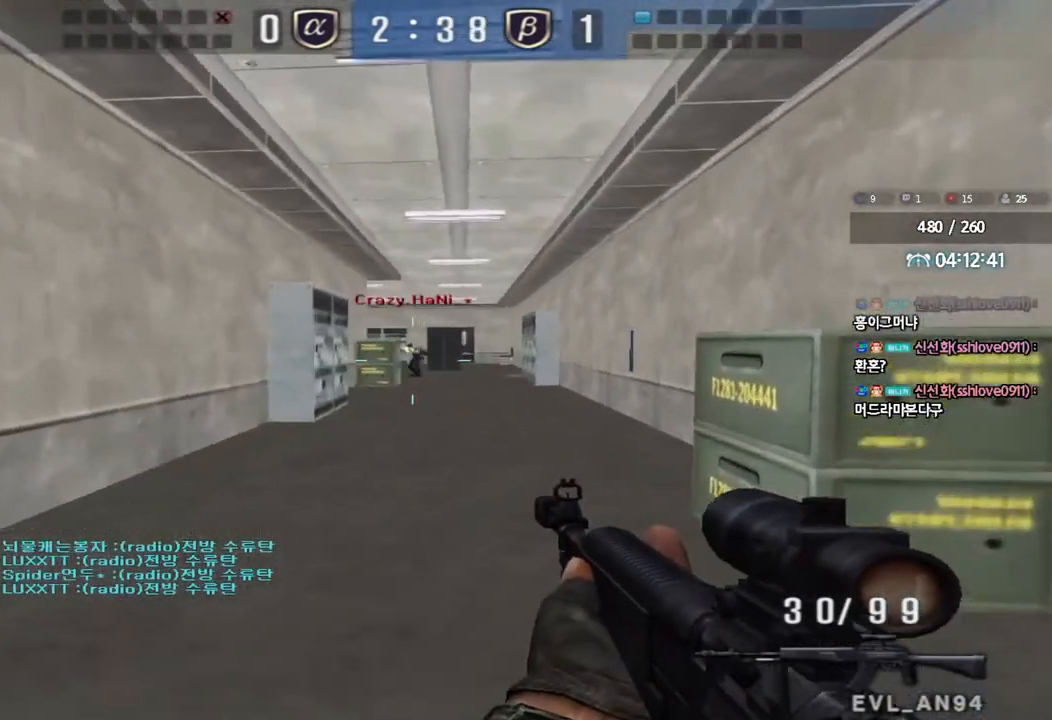
{"keys": ["ctrl"], "events": [[17, "d", "up"], [33, "ctrl", "down"], [50, "w", "up"]]}
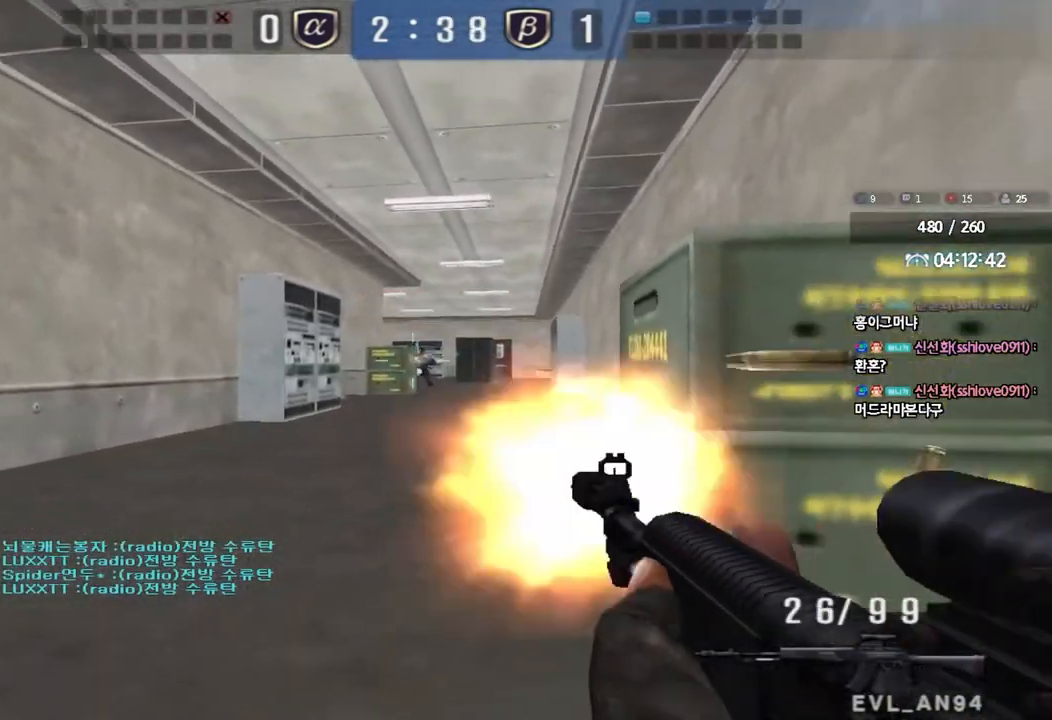
{"keys": ["a", "s", "shift"], "events": [[17, "a", "down"], [33, "w", "down"], [67, "ctrl", "up"], [267, "shift", "down"], [283, "w", "up"], [300, "a", "up"], [317, "space", "down"], [383, "a", "down"], [400, "s", "down"], [400, "shift", "up"], [400, "space", "up"], [500, "shift", "down"]]}
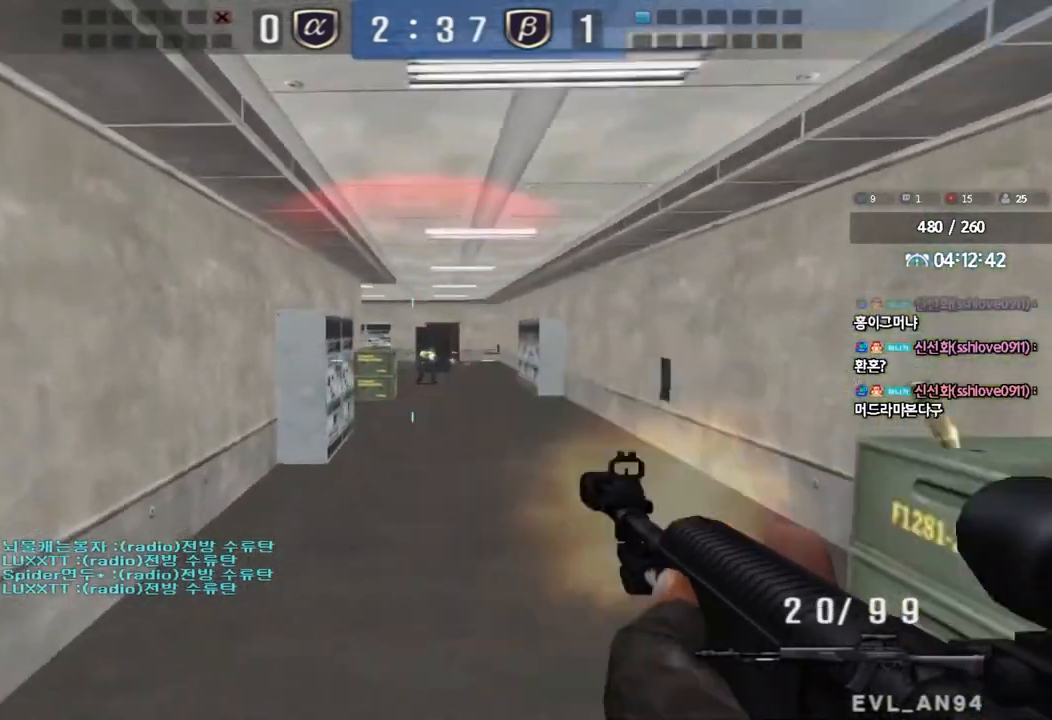
{"keys": ["a", "w"], "events": [[117, "shift", "up"], [150, "s", "up"], [200, "shift", "down"], [283, "w", "down"], [317, "shift", "up"]]}
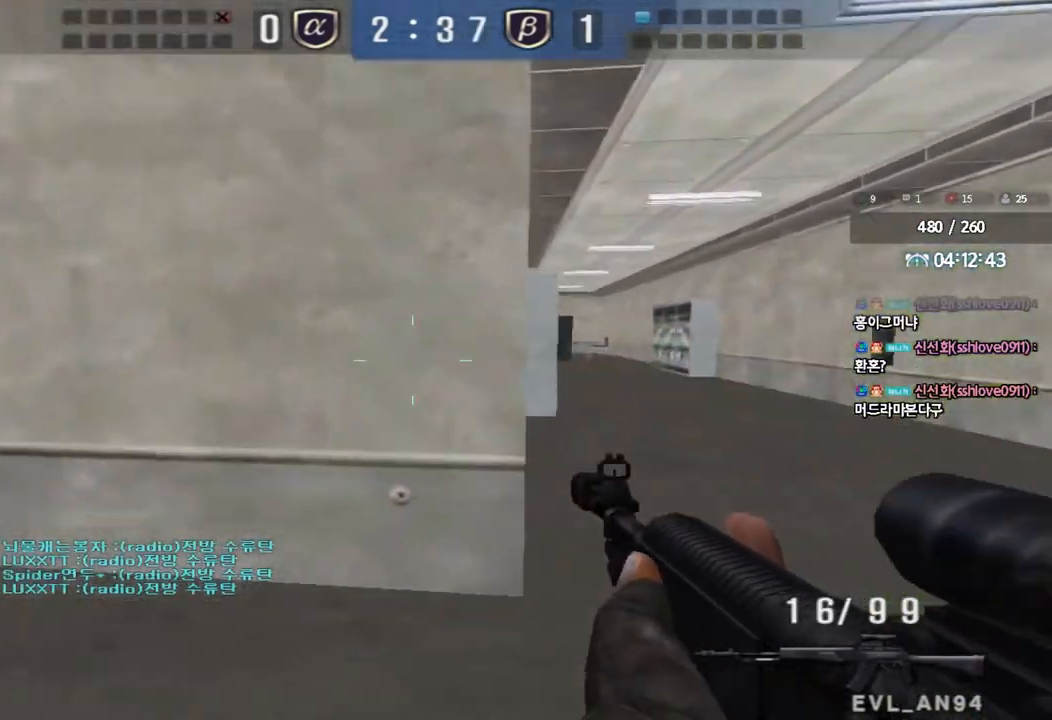
{"keys": ["a", "w"], "events": []}
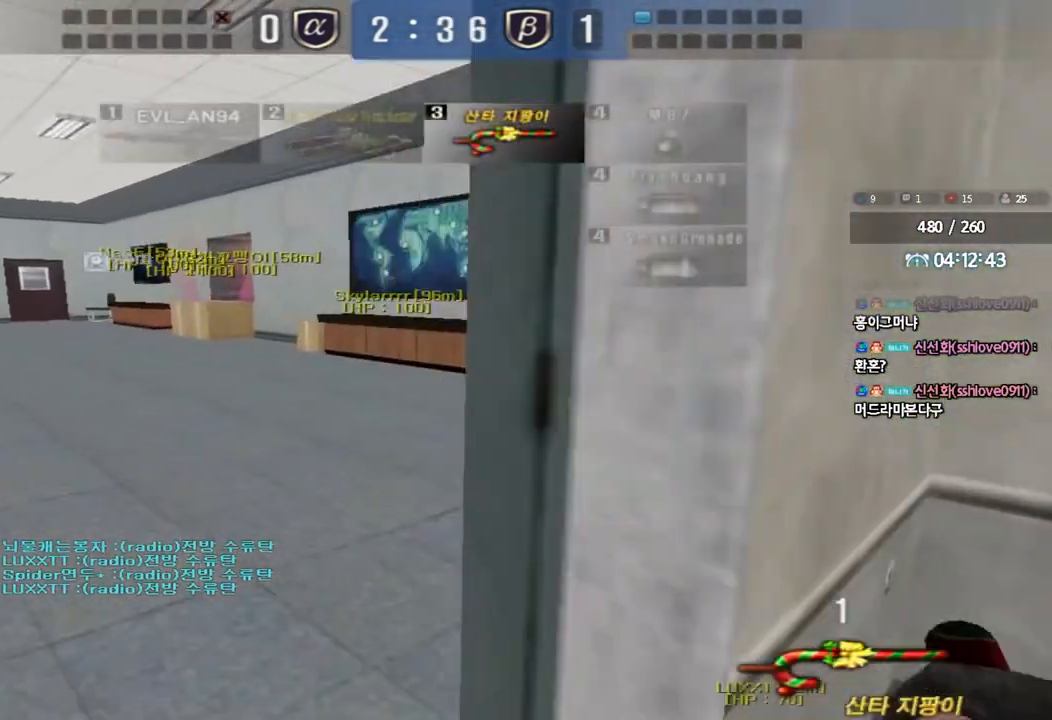
{"keys": ["a", "w"], "events": []}